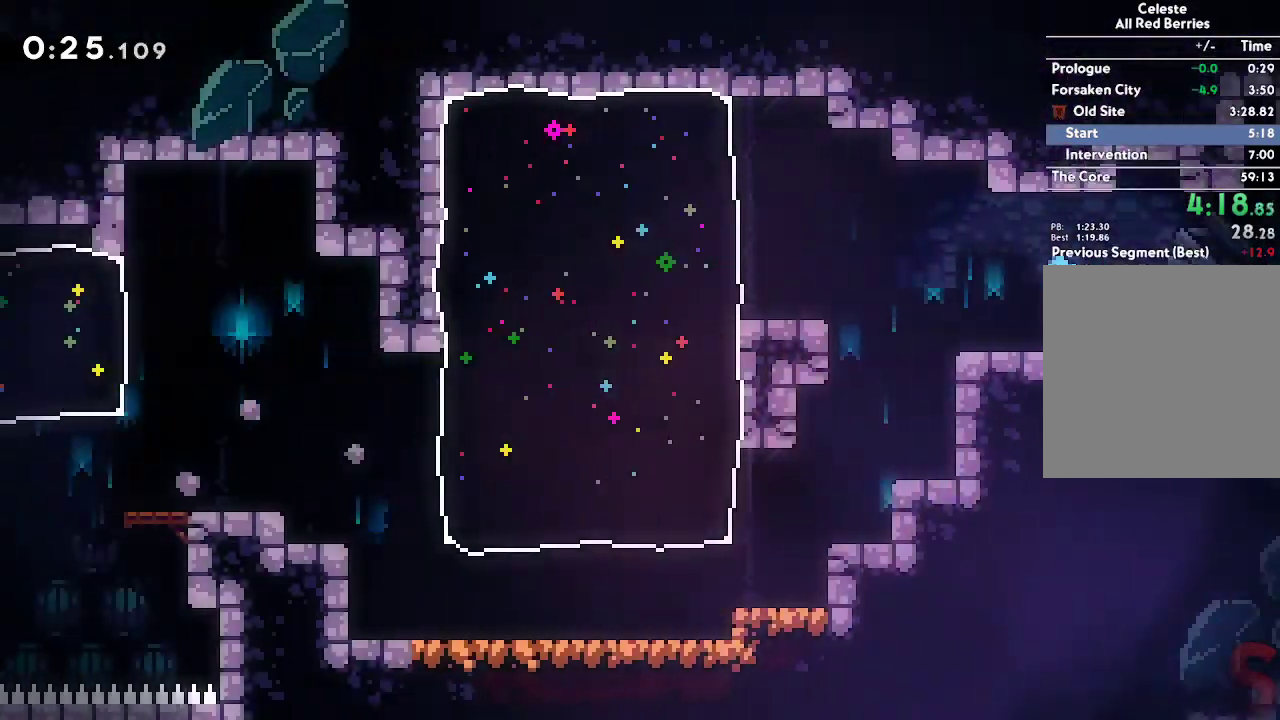
Gameplay with a controller (Xbox layout); each line is a JSON object with the inputs held at the frame after it (dt_ms = milliseconds from this image to that frame). "button_events" lists button changes between this image and that frame as [ms after this image, input, new state], when the widget could be followed in between (sticks are given only as held states). Not read: HOME L1 L3 R1 R3 SELECT START TOUCHPAD.
{"dt_ms": 500, "buttons": ["Y", "L2"], "left_stick": "center", "right_stick": "center"}
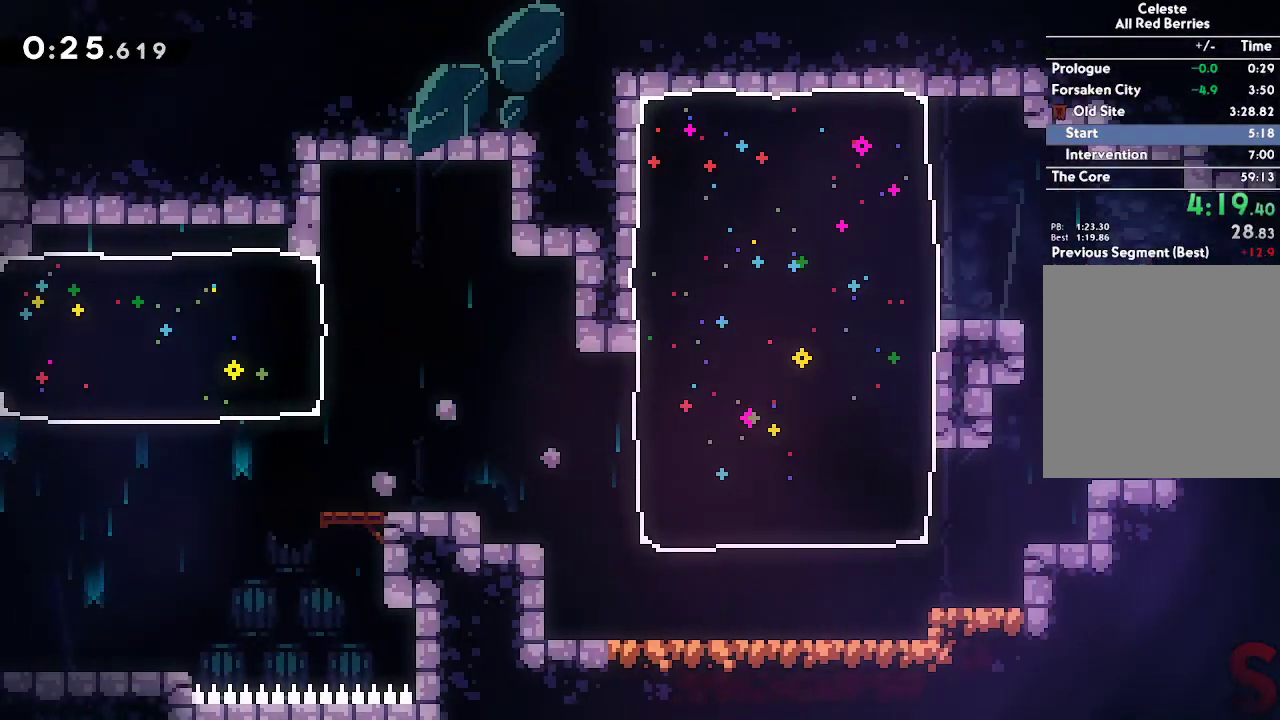
{"dt_ms": 500, "buttons": ["Y"], "left_stick": "left", "right_stick": "center"}
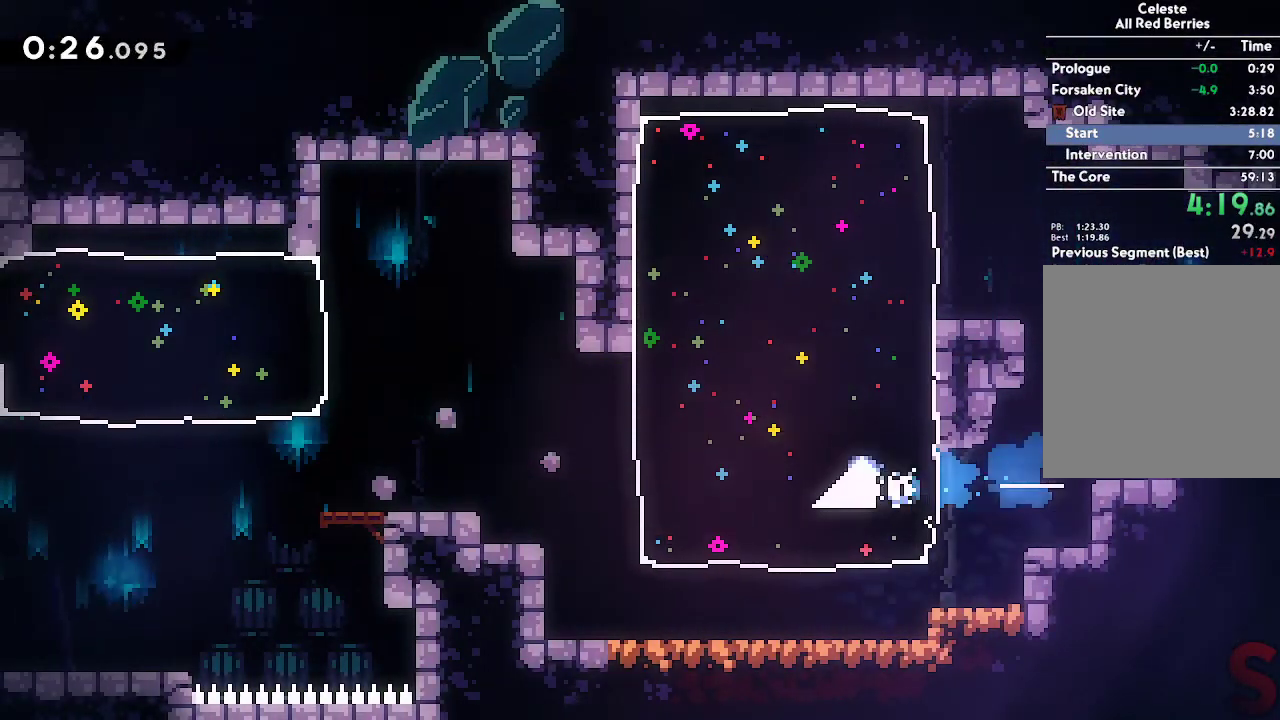
{"dt_ms": 1000, "buttons": [], "left_stick": "up-right", "right_stick": "center"}
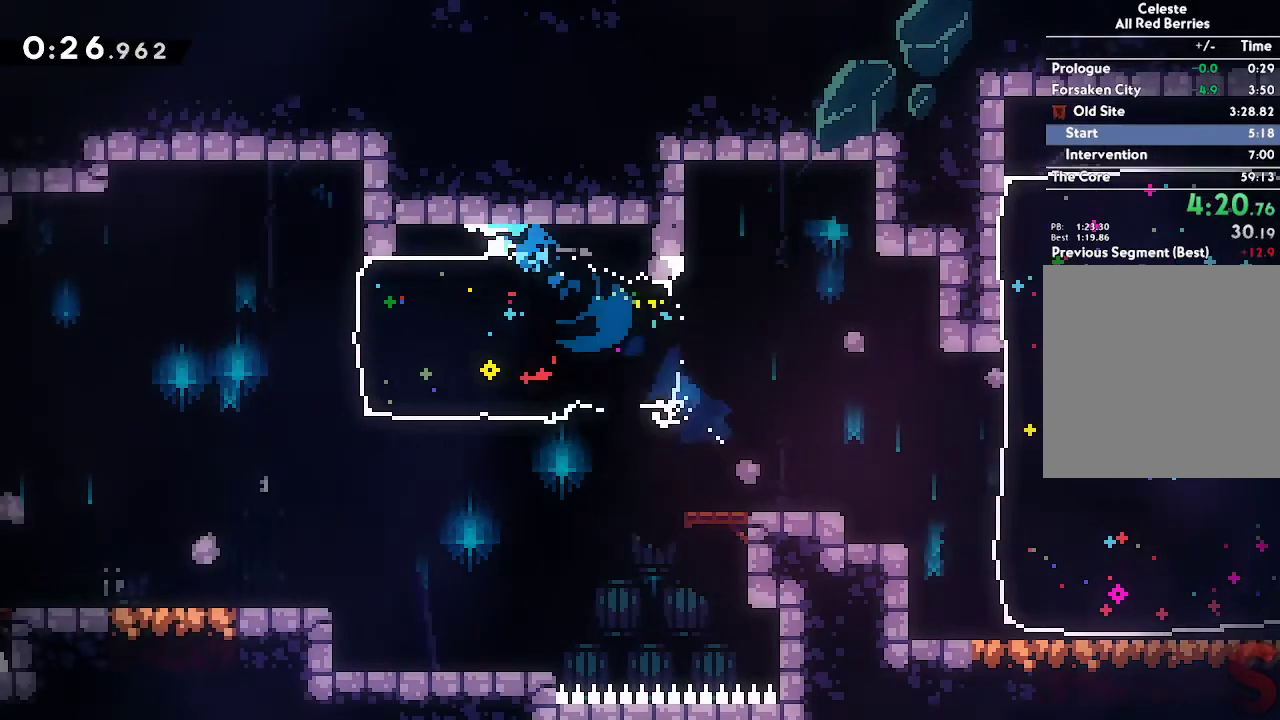
{"dt_ms": 500, "buttons": [], "left_stick": "down-left", "right_stick": "center", "button_events": [[100, "R2", "down"], [250, "R2", "up"]]}
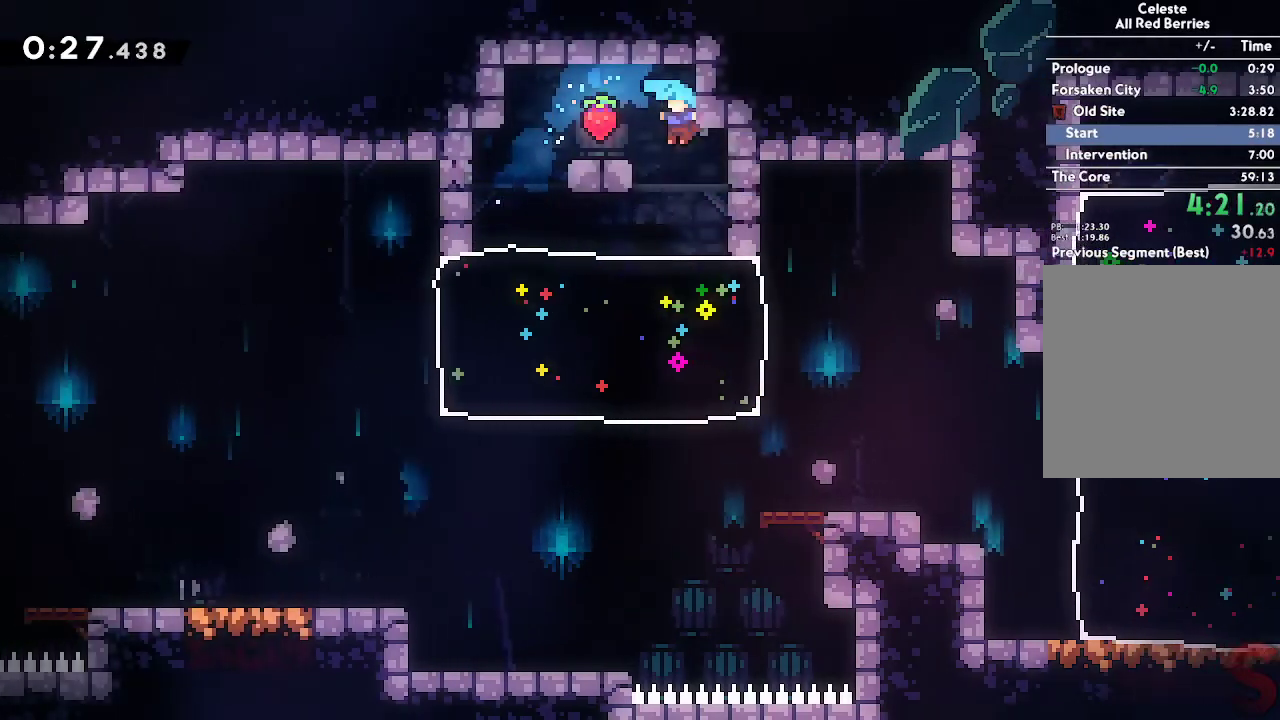
{"dt_ms": 500, "buttons": [], "left_stick": "down-left", "right_stick": "center", "button_events": [[183, "R2", "down"], [333, "R2", "up"]]}
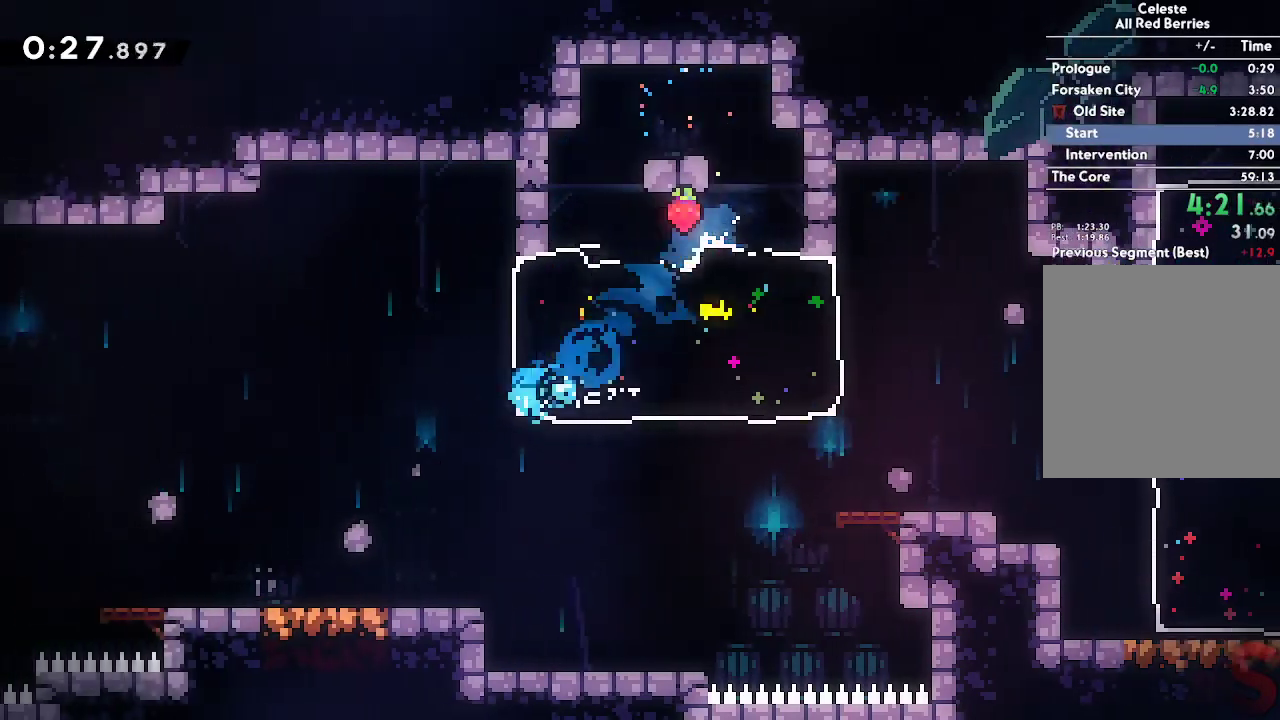
{"dt_ms": 1000, "buttons": [], "left_stick": "left", "right_stick": "center", "button_events": [[200, "R2", "down"], [350, "R2", "up"], [417, "A", "down"], [650, "A", "up"], [700, "R2", "down"], [833, "R2", "up"]]}
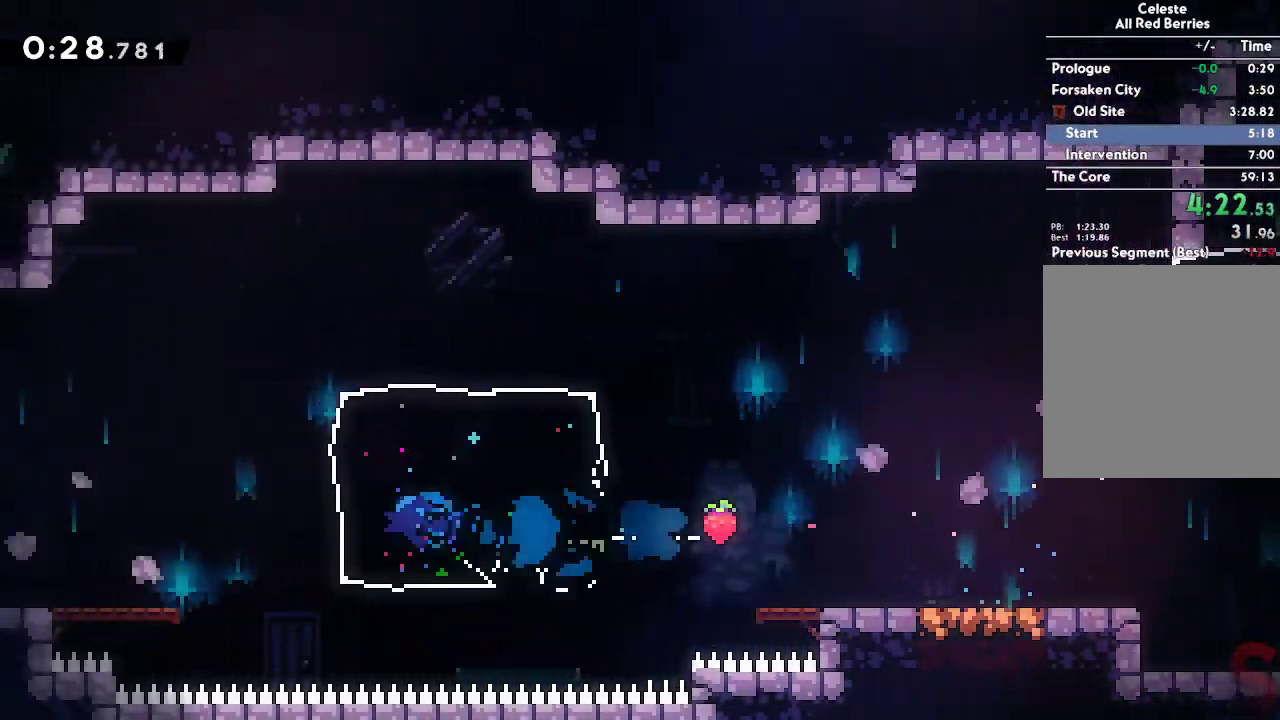
{"dt_ms": 500, "buttons": [], "left_stick": "down-left", "right_stick": "center", "button_events": [[83, "A", "down"], [167, "X", "down"], [283, "A", "up"], [300, "R2", "down"], [300, "X", "up"], [400, "DPAD_UP", "down"], [417, "R2", "up"], [500, "DPAD_UP", "up"]]}